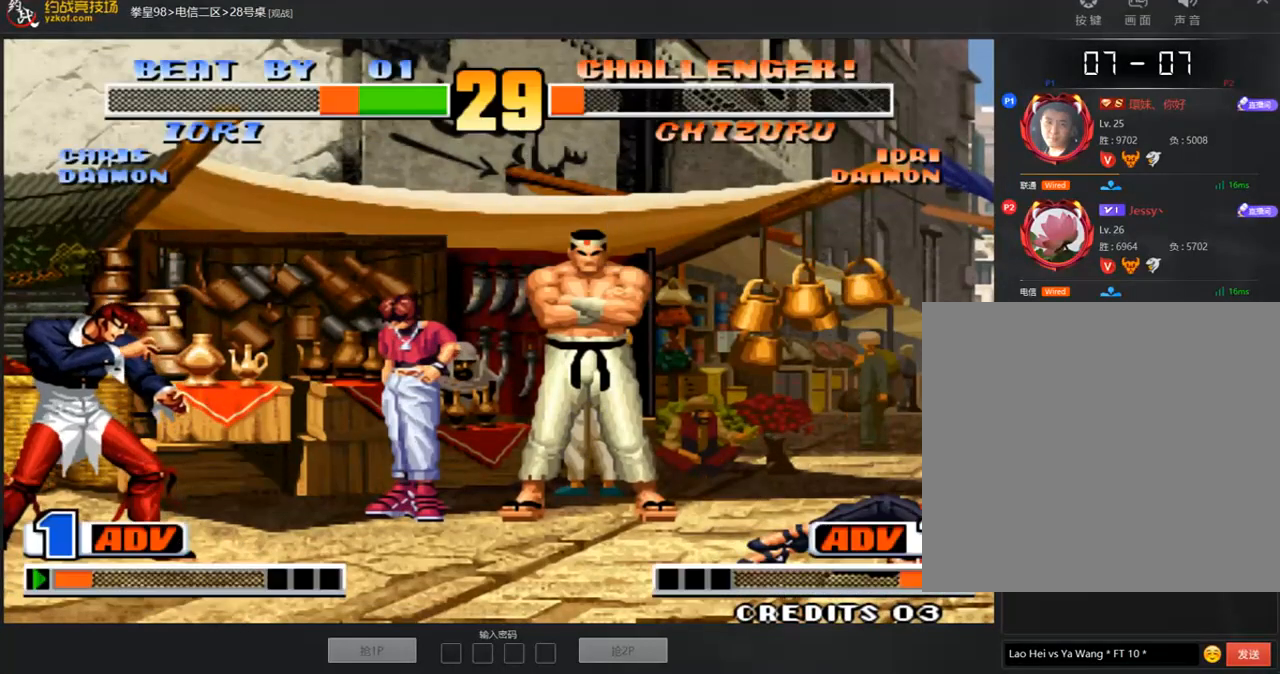
Gameplay with a controller (arcade stick); each line is a JSON object with the inputs held at the frame after it. "events" lists button and stick changes between this image and that frame as [ms after this image, input, new state], when the widget could be followed in between. Not read: L3 R3.
{"buttons": ["A", "C", "D"], "left_stick": "center", "events": [[471, "A", "down"]]}
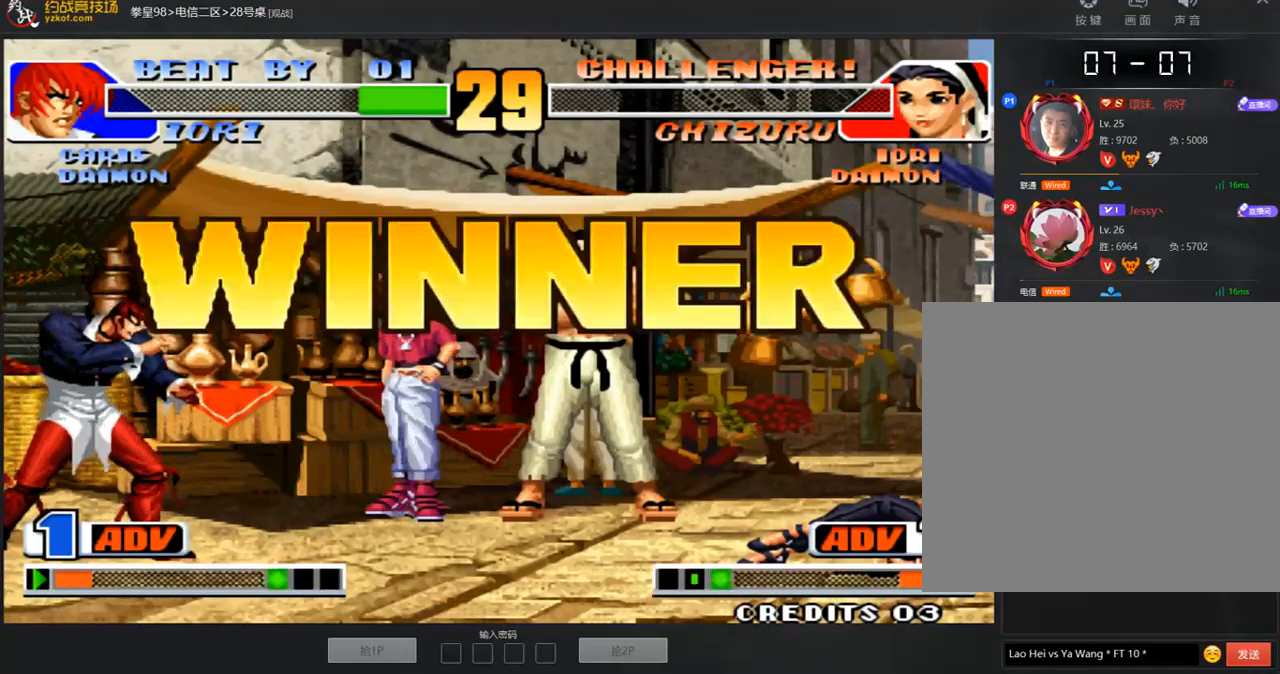
{"buttons": ["C", "D"], "left_stick": "center", "events": [[118, "A", "up"], [252, "A", "down"], [421, "A", "up"]]}
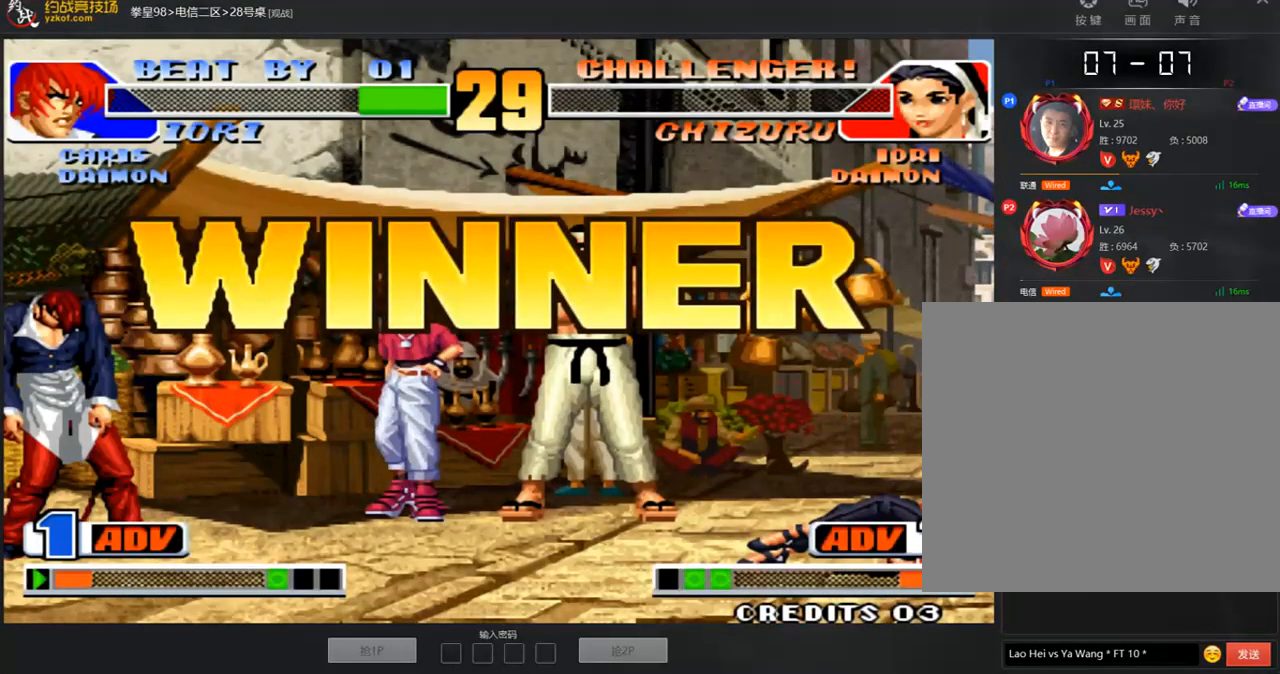
{"buttons": ["A"], "left_stick": "center", "events": [[17, "A", "down"], [67, "D", "up"], [84, "A", "up"], [118, "C", "up"], [471, "A", "down"]]}
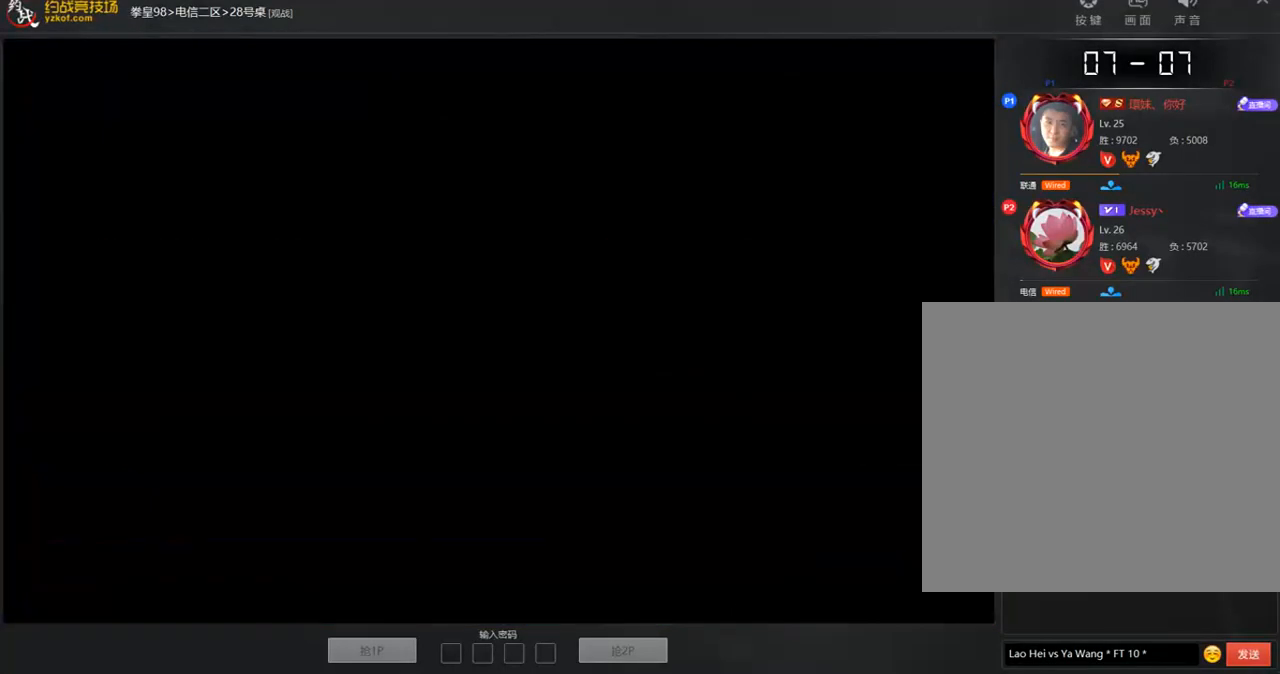
{"buttons": ["C"], "left_stick": "left", "events": [[84, "A", "up"], [118, "A", "down"], [303, "A", "up"], [421, "left_stick", "left"], [437, "C", "down"]]}
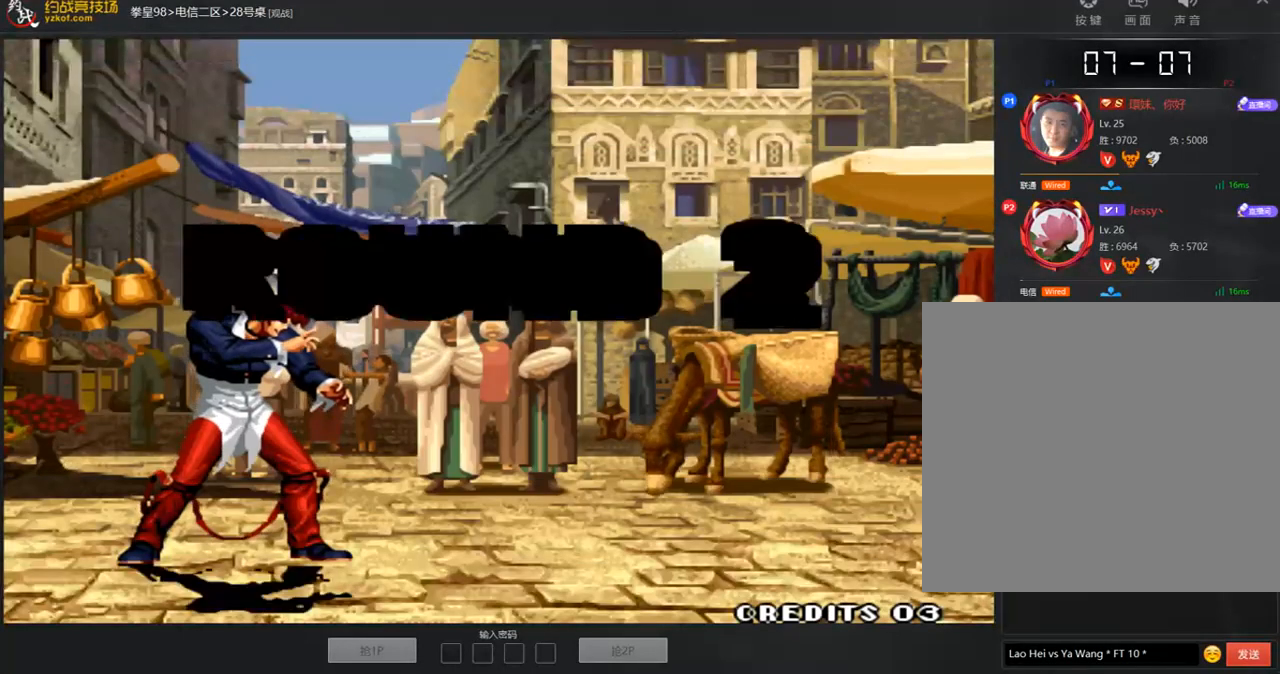
{"buttons": ["C"], "left_stick": "left", "events": [[17, "left_stick", "down-left"], [67, "C", "up"], [168, "left_stick", "down-right"], [202, "A", "down"], [269, "A", "up"], [269, "left_stick", "center"], [353, "A", "down"], [437, "A", "up"], [471, "left_stick", "left"], [505, "C", "down"]]}
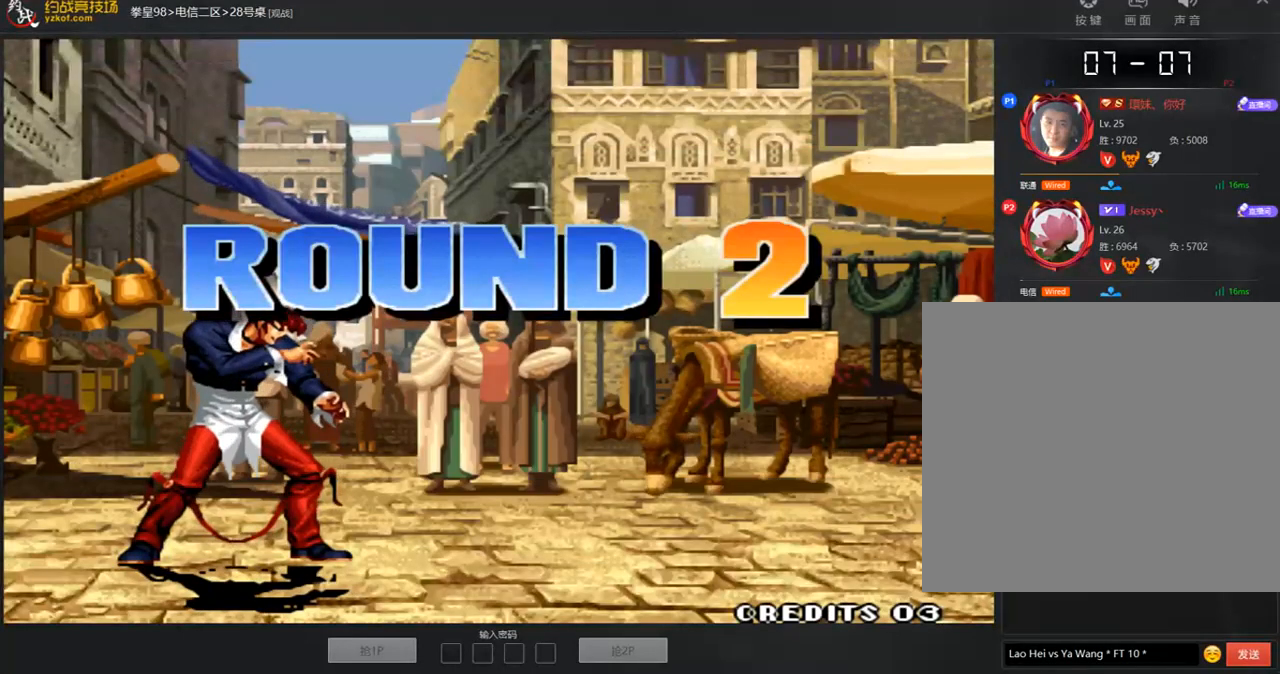
{"buttons": ["C", "D"], "left_stick": "center", "events": [[67, "C", "up"], [101, "left_stick", "down"], [185, "A", "down"], [235, "left_stick", "center"], [252, "A", "up"], [353, "A", "down"], [387, "D", "down"], [437, "C", "down"], [505, "A", "up"]]}
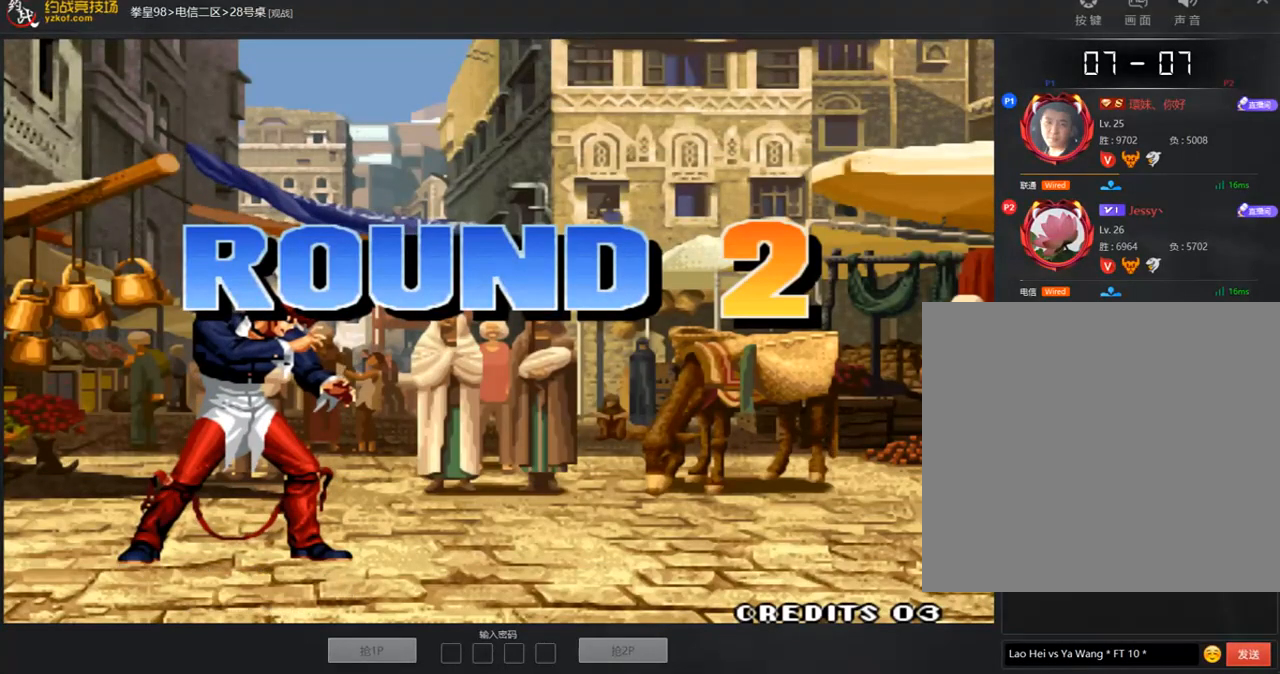
{"buttons": ["A", "C", "D"], "left_stick": "center", "events": [[117, "A", "down"], [269, "A", "up"], [370, "A", "down"]]}
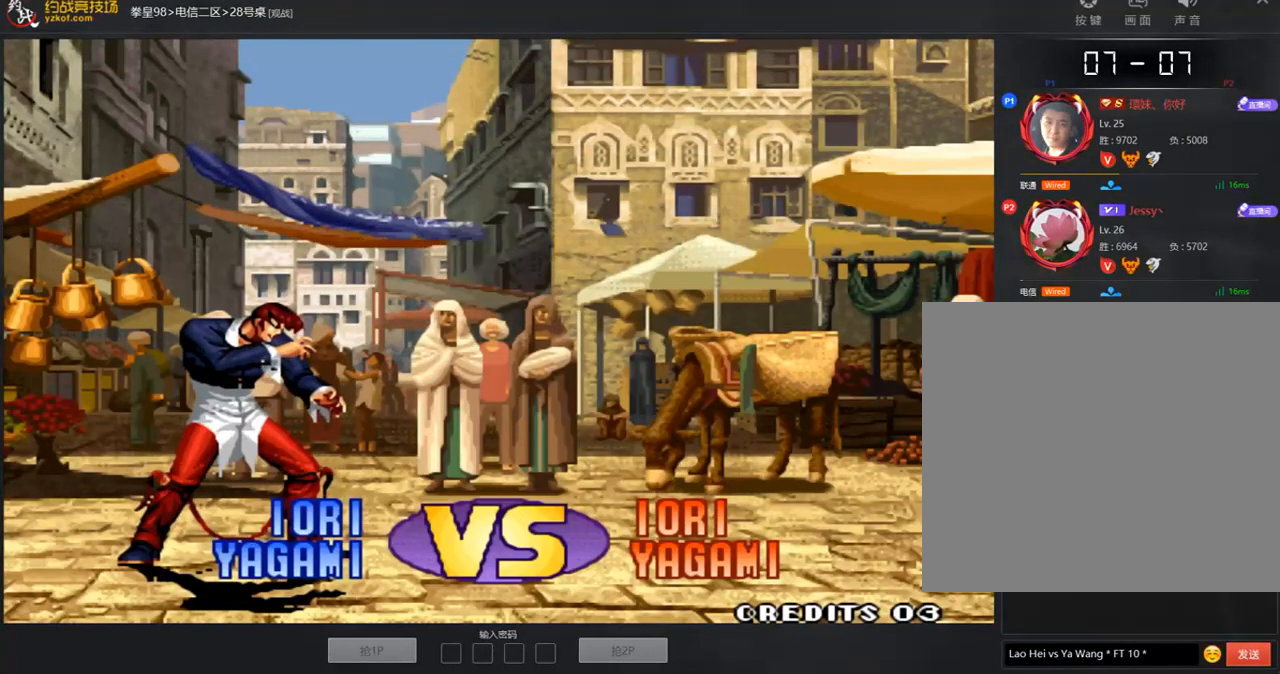
{"buttons": ["A", "B", "C", "D"], "left_stick": "center", "events": [[33, "A", "up"], [168, "A", "down"], [218, "B", "down"], [353, "A", "up"], [437, "A", "down"]]}
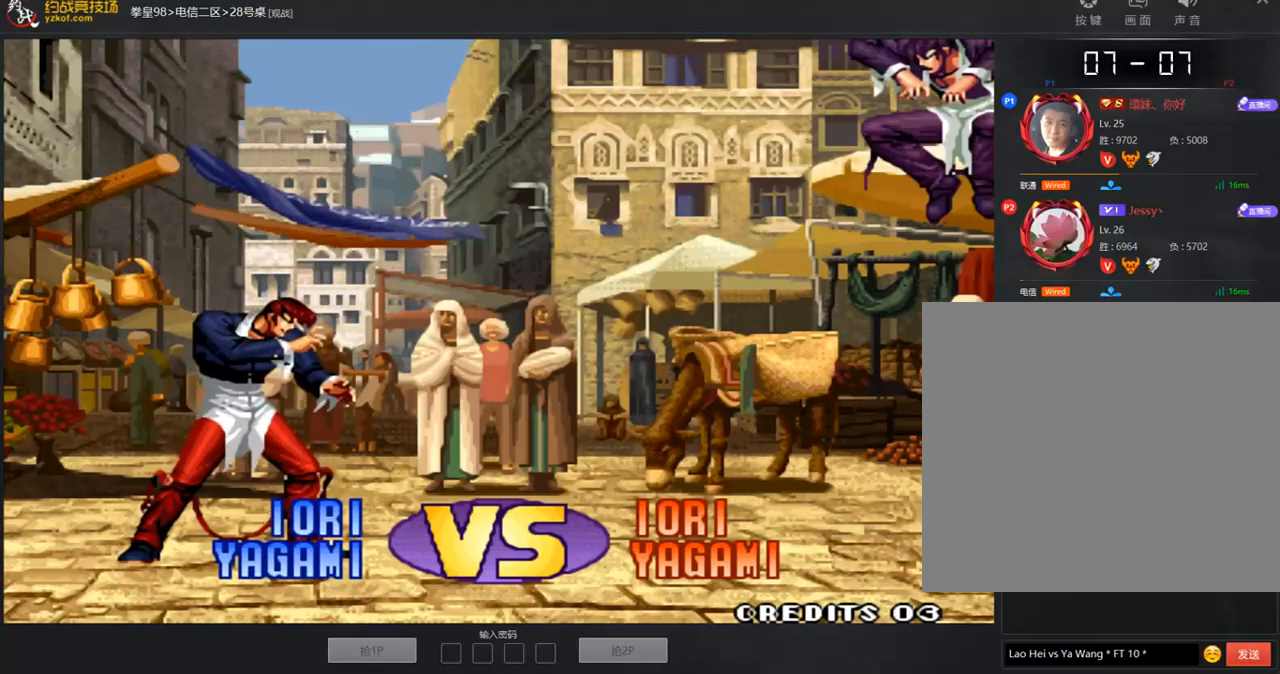
{"buttons": ["C", "D"], "left_stick": "center", "events": [[85, "A", "up"], [253, "B", "up"], [303, "A", "down"], [303, "B", "down"], [404, "B", "up"], [421, "A", "up"]]}
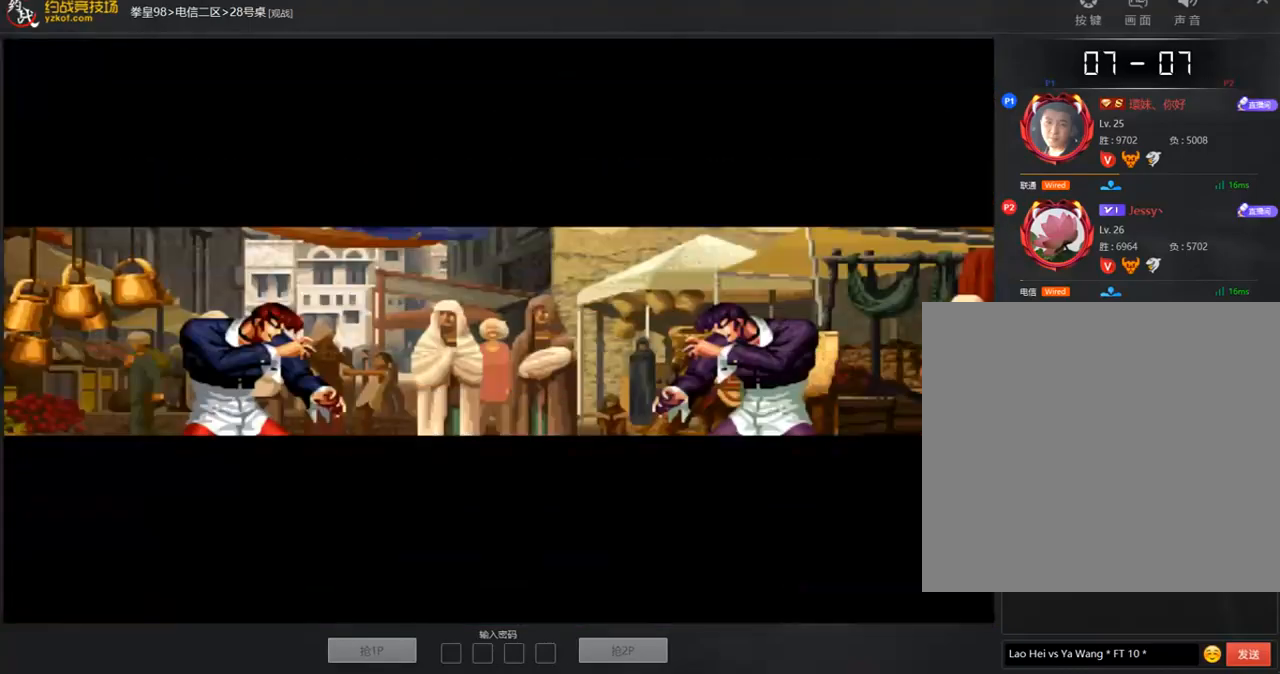
{"buttons": ["C"], "left_stick": "center", "events": [[17, "A", "down"], [17, "B", "down"], [169, "A", "up"], [219, "B", "up"], [236, "C", "up"], [236, "D", "up"], [303, "left_stick", "left"], [387, "C", "down"], [455, "left_stick", "center"]]}
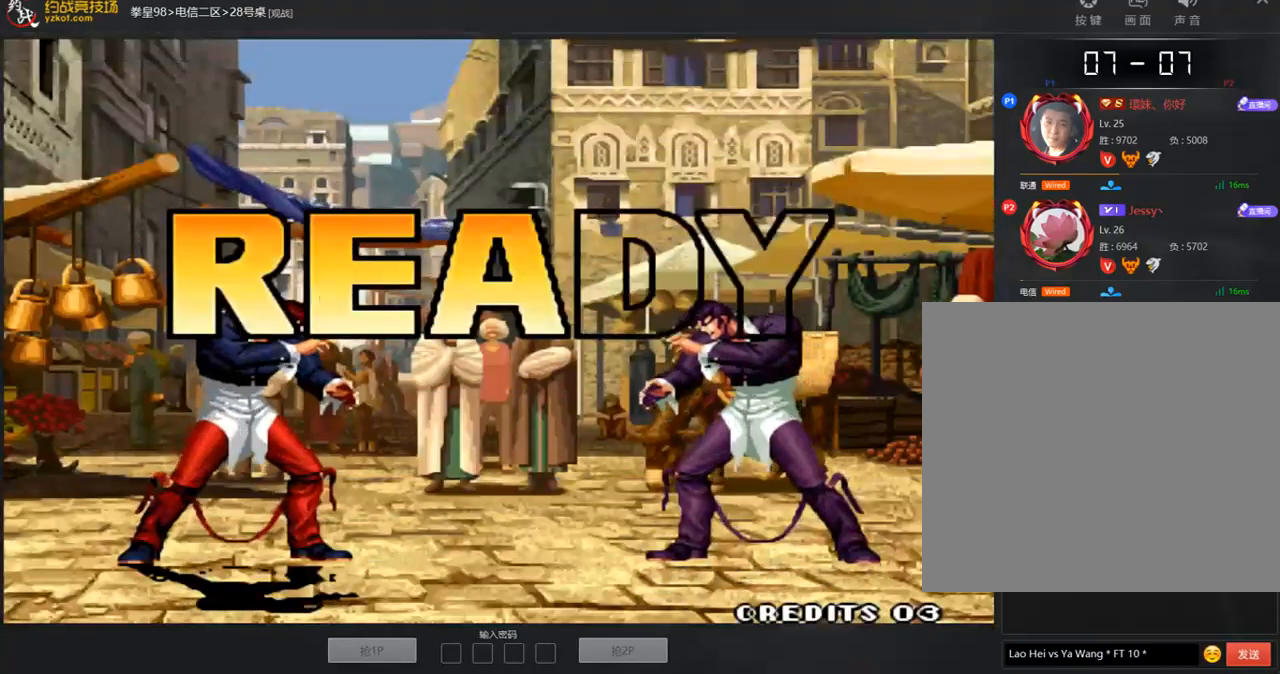
{"buttons": ["C", "D"], "left_stick": "center", "events": [[17, "A", "down"], [135, "A", "up"], [135, "left_stick", "left"], [185, "C", "up"], [253, "C", "down"], [253, "left_stick", "center"], [286, "D", "down"], [387, "A", "down"], [455, "A", "up"]]}